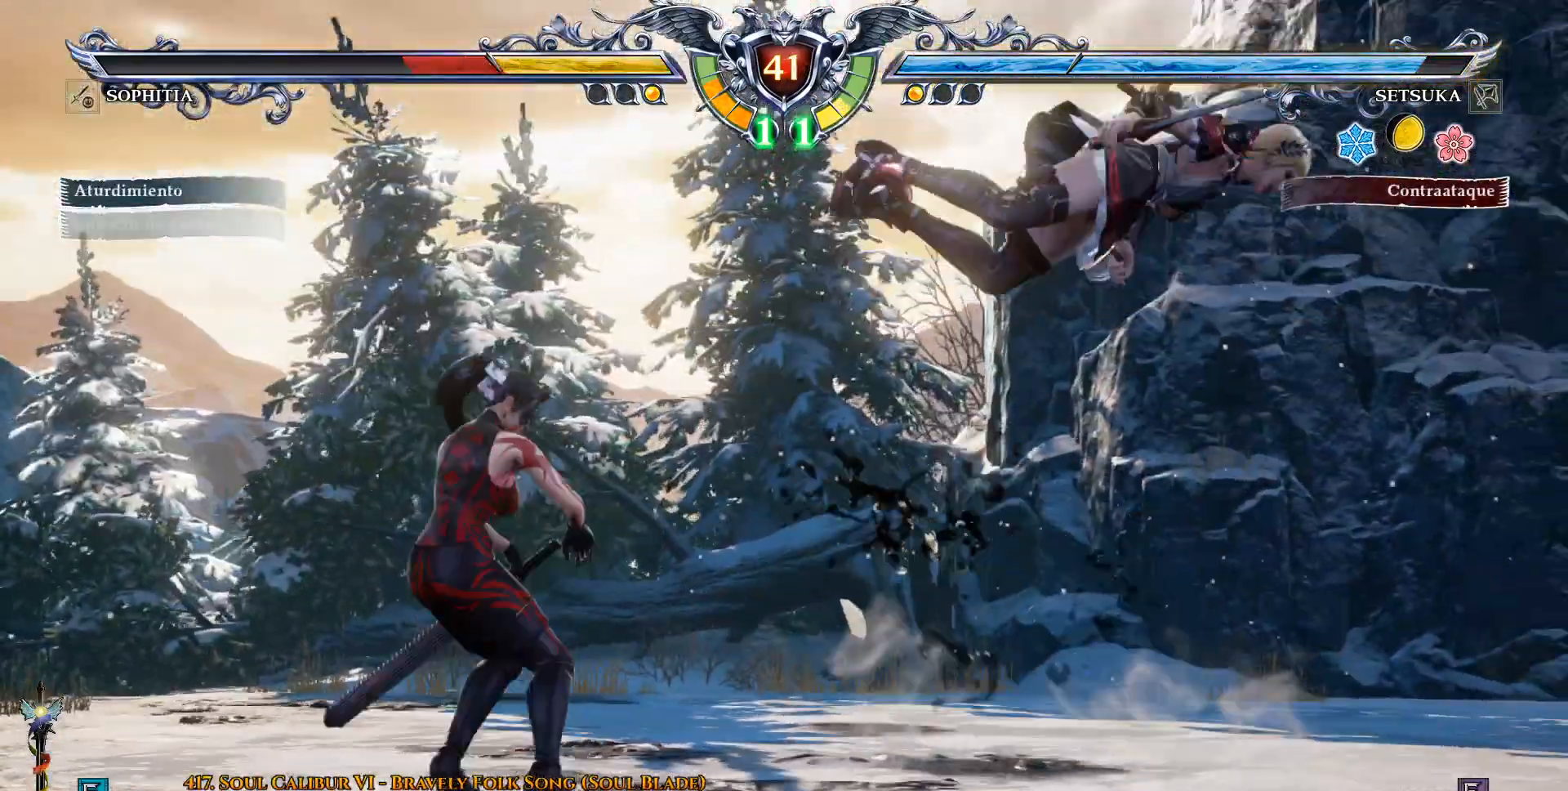
Gameplay with a controller (PlayStation layout); each line is a JSON object with the inputs held at the frame after it. "events" lists button and stick changes between this image and that frame as [ms after this image, input, new state], when the widget could be followed in between.
{"buttons": [], "left_stick": "center", "right_stick": "center", "events": [[50, "SQUARE", "up"], [50, "TRIANGLE", "down"], [117, "TRIANGLE", "up"], [167, "DPAD_DOWN", "up"], [283, "CROSS", "down"], [283, "DPAD_RIGHT", "up"], [333, "CROSS", "up"]]}
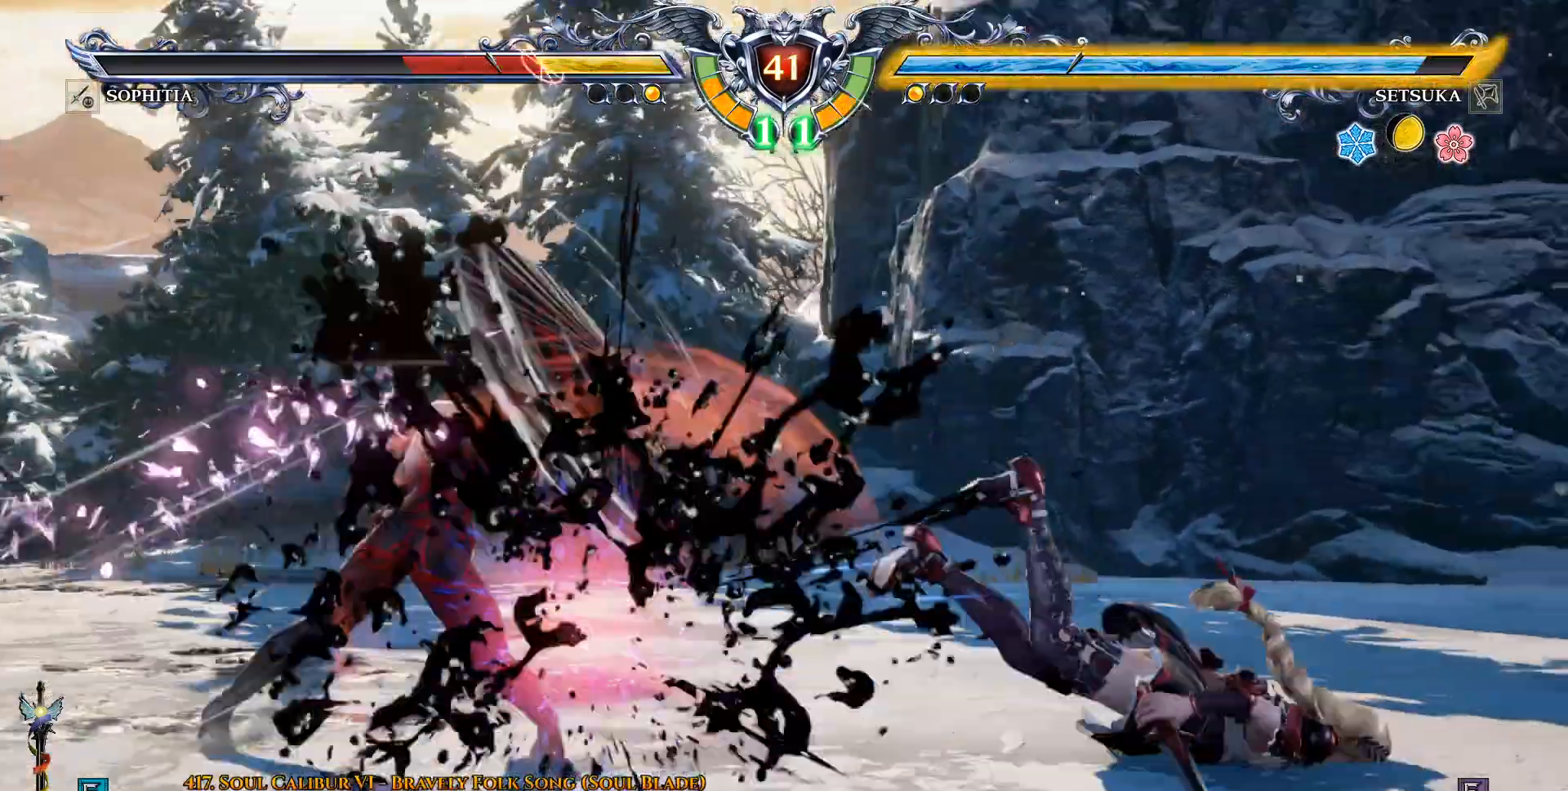
{"buttons": ["DPAD_RIGHT"], "left_stick": "center", "right_stick": "center", "events": [[233, "DPAD_RIGHT", "down"], [300, "DPAD_RIGHT", "up"], [400, "DPAD_RIGHT", "down"], [400, "TRIANGLE", "down"], [500, "TRIANGLE", "up"]]}
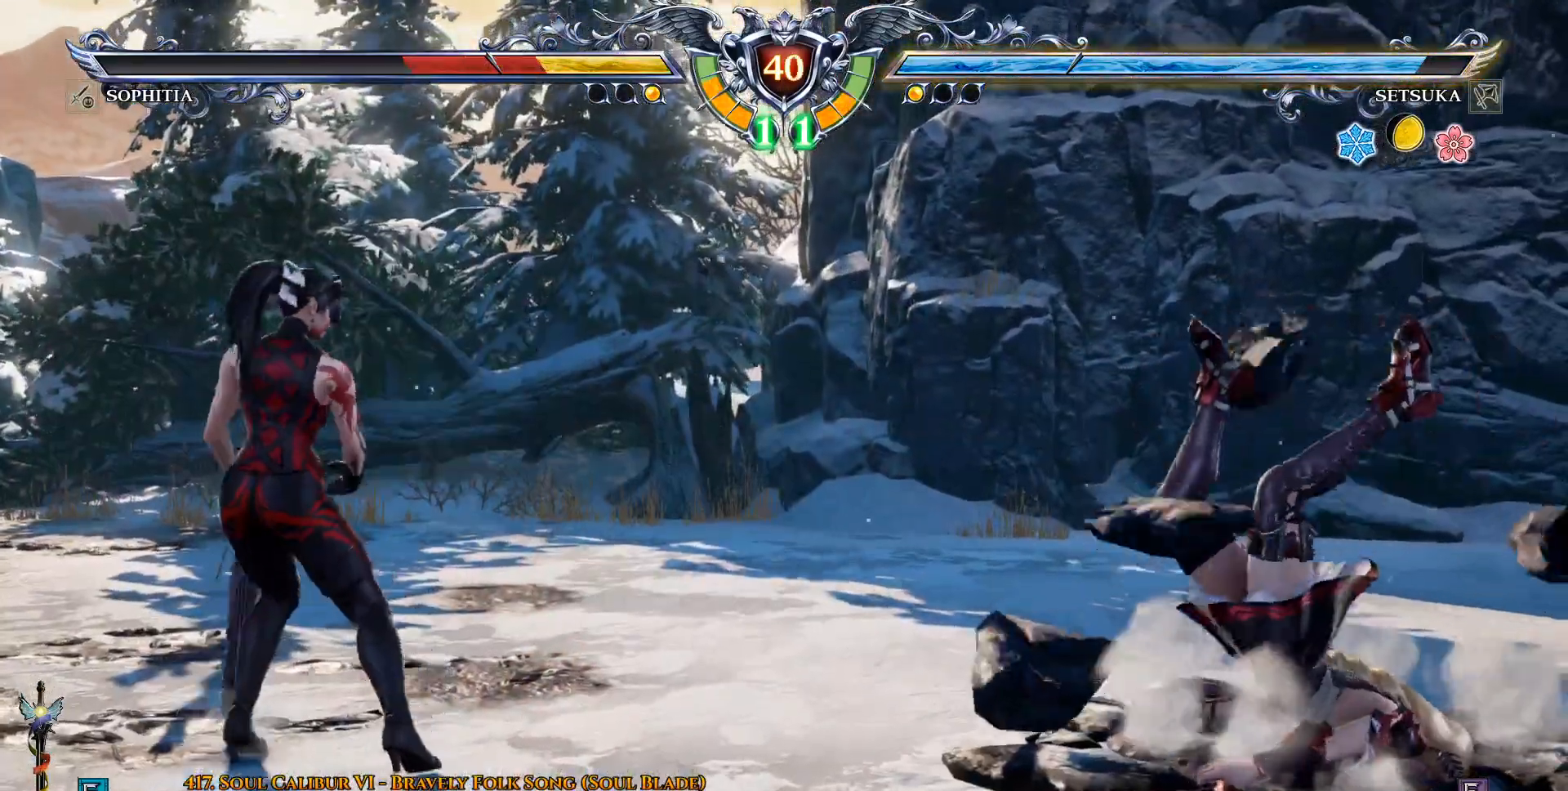
{"buttons": [], "left_stick": "center", "right_stick": "center", "events": [[50, "DPAD_RIGHT", "up"], [233, "CROSS", "down"], [367, "CROSS", "up"]]}
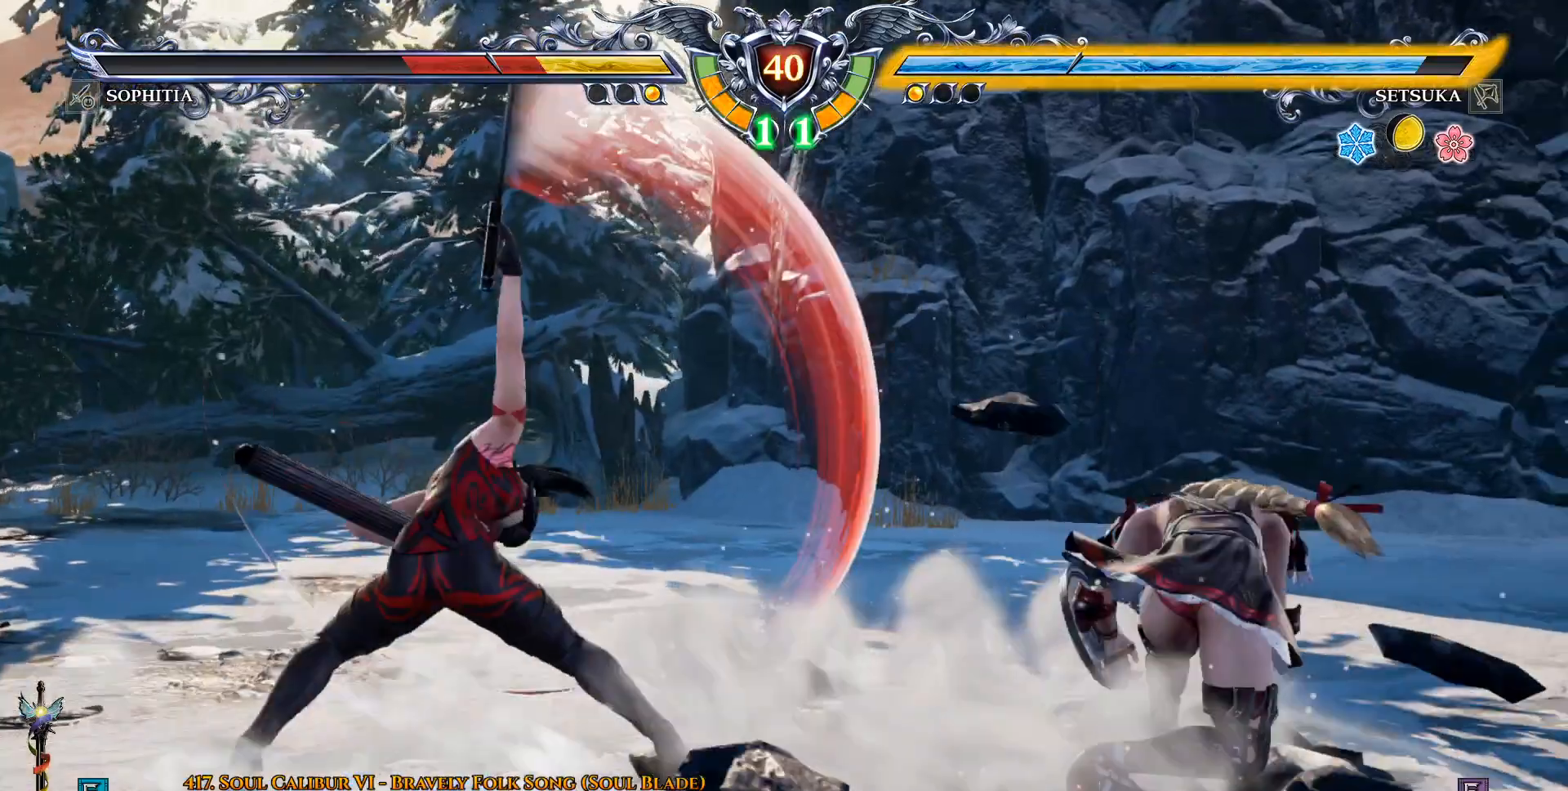
{"buttons": ["DPAD_DOWN", "DPAD_RIGHT"], "left_stick": "center", "right_stick": "center", "events": [[333, "DPAD_DOWN", "down"], [500, "DPAD_RIGHT", "down"]]}
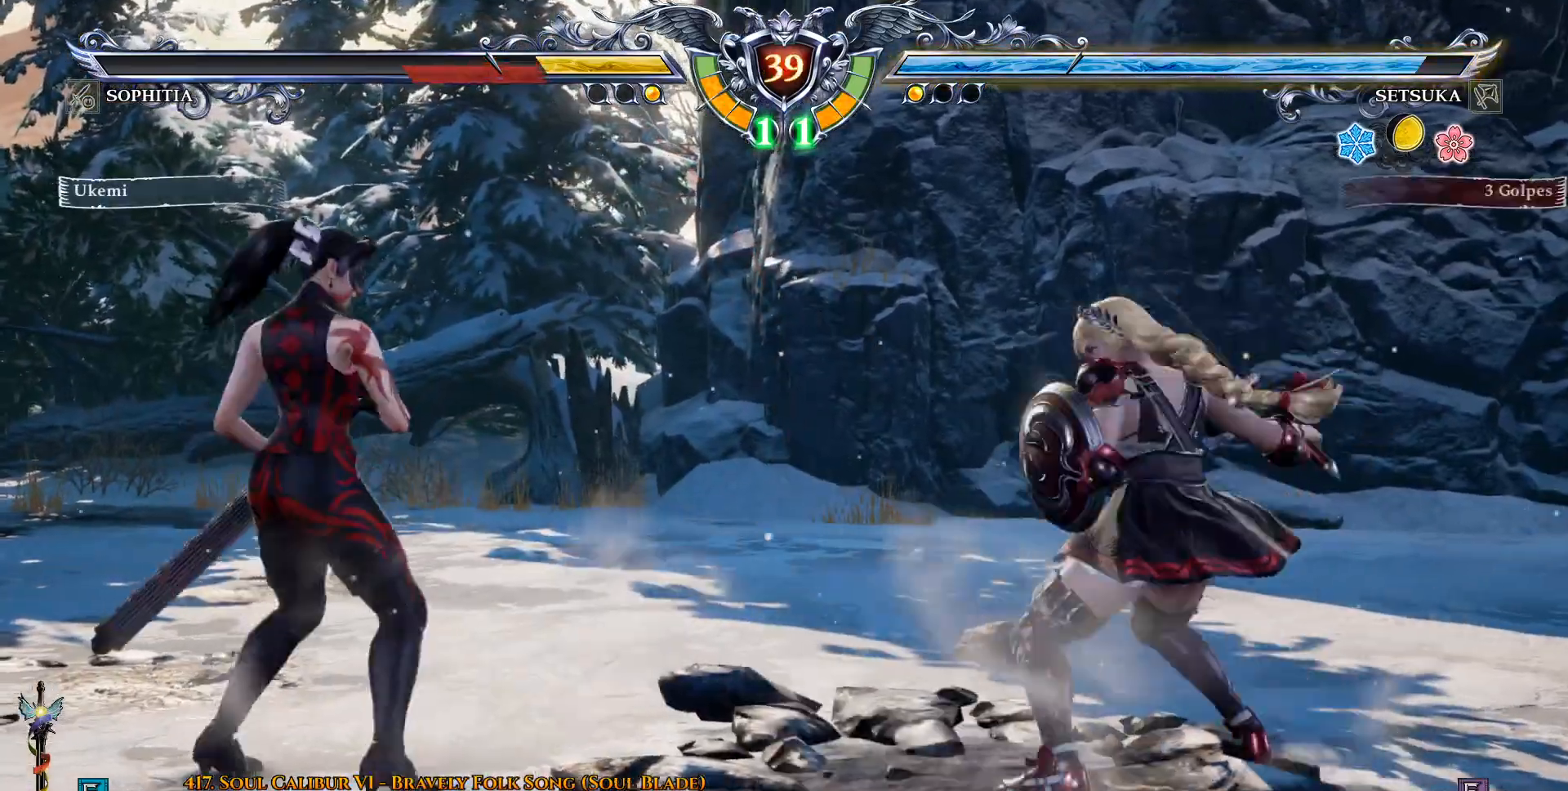
{"buttons": [], "left_stick": "center", "right_stick": "center", "events": [[117, "TRIANGLE", "down"], [267, "TRIANGLE", "up"], [317, "TRIANGLE", "down"], [483, "DPAD_DOWN", "up"], [483, "DPAD_RIGHT", "up"], [500, "TRIANGLE", "up"]]}
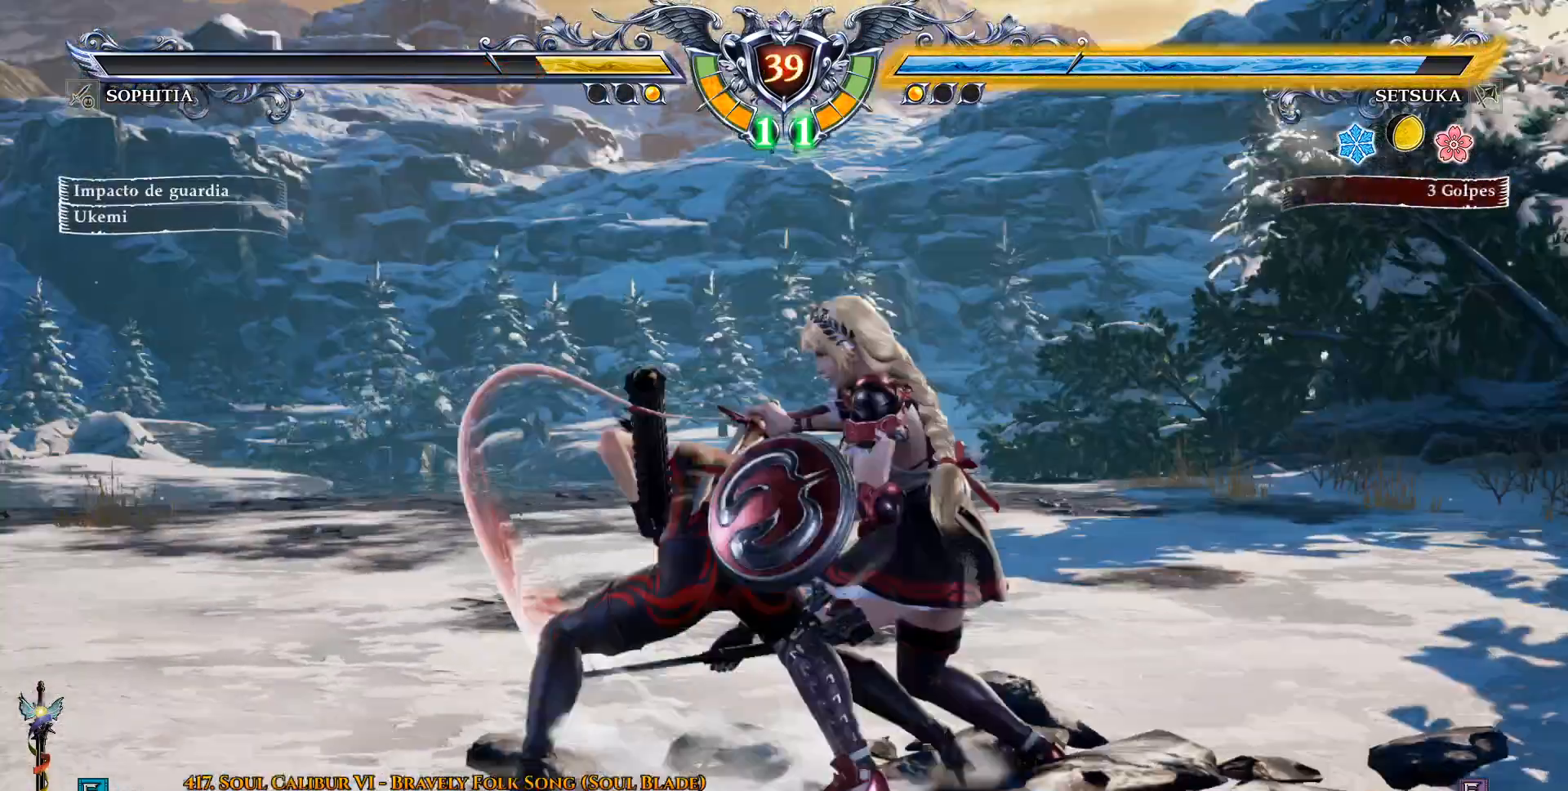
{"buttons": ["DPAD_DOWN", "DPAD_LEFT"], "left_stick": "center", "right_stick": "center"}
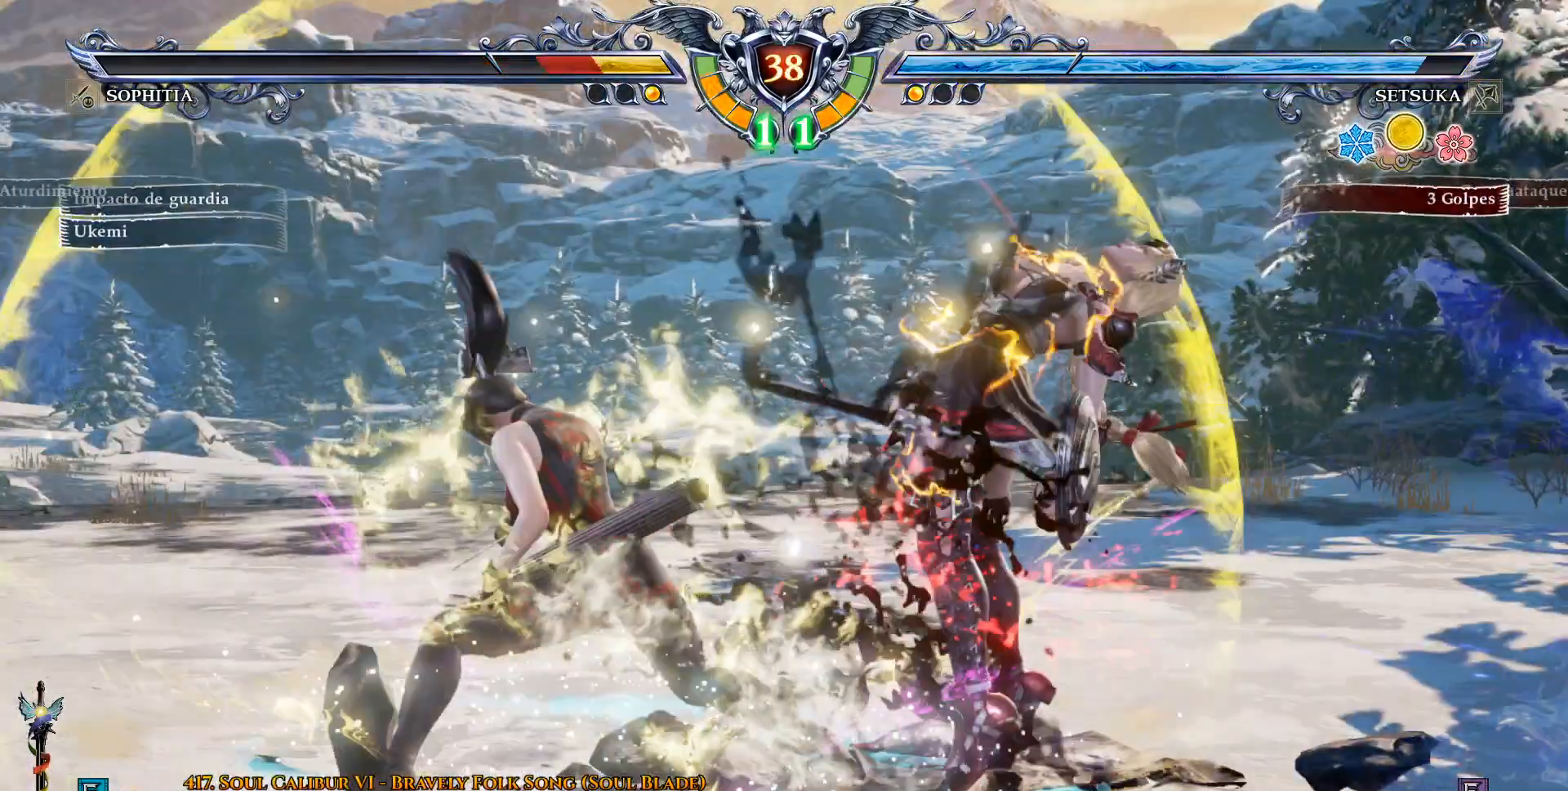
{"buttons": ["DPAD_RIGHT"], "left_stick": "center", "right_stick": "center", "events": [[17, "DPAD_RIGHT", "down"], [117, "DPAD_LEFT", "up"], [117, "TRIANGLE", "down"], [233, "TRIANGLE", "up"], [250, "DPAD_DOWN", "up"], [333, "CROSS", "down"], [383, "CROSS", "up"]]}
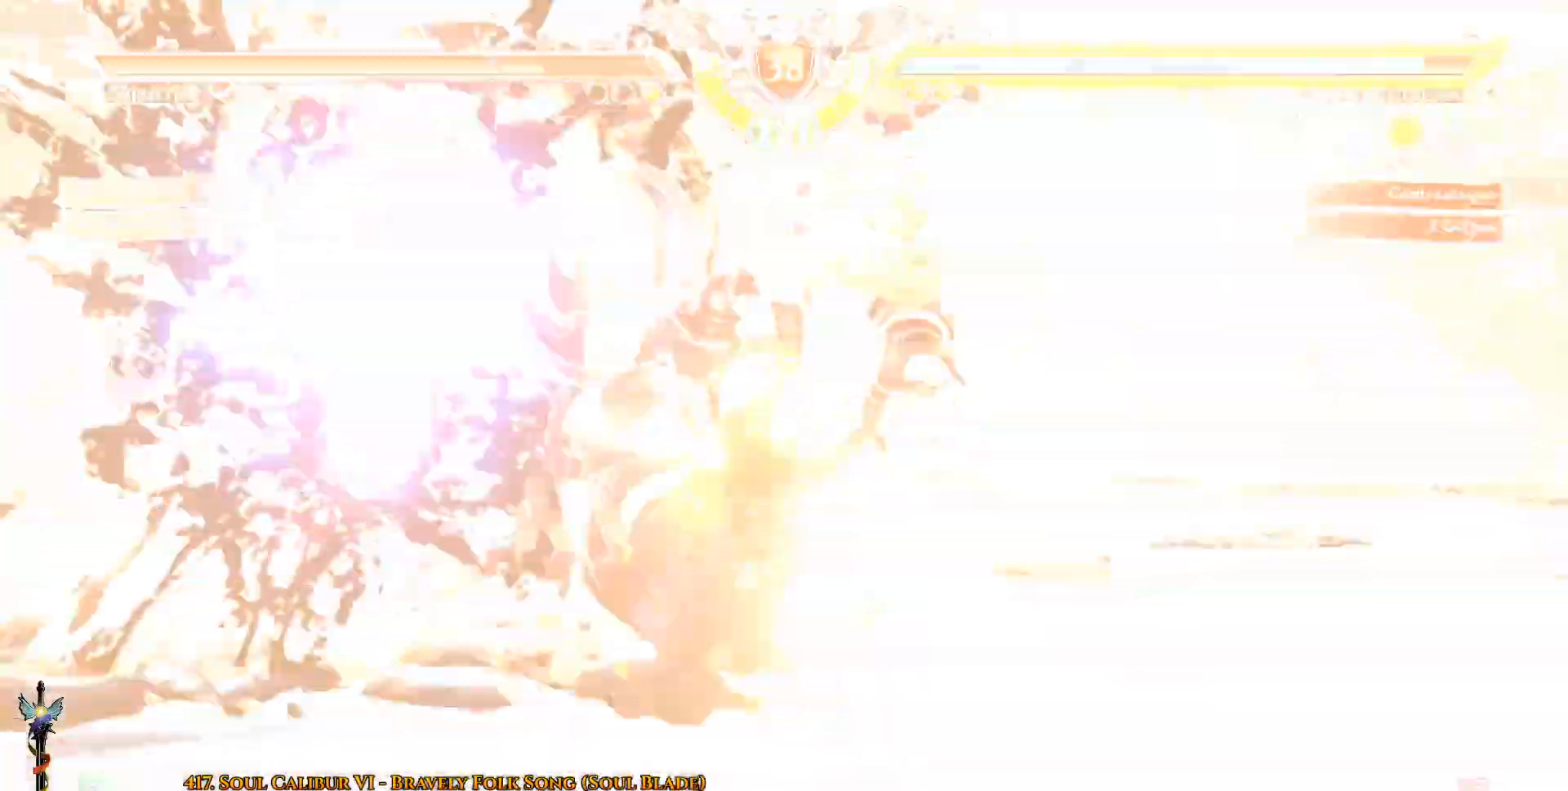
{"buttons": ["DPAD_RIGHT"], "left_stick": "center", "right_stick": "center", "events": []}
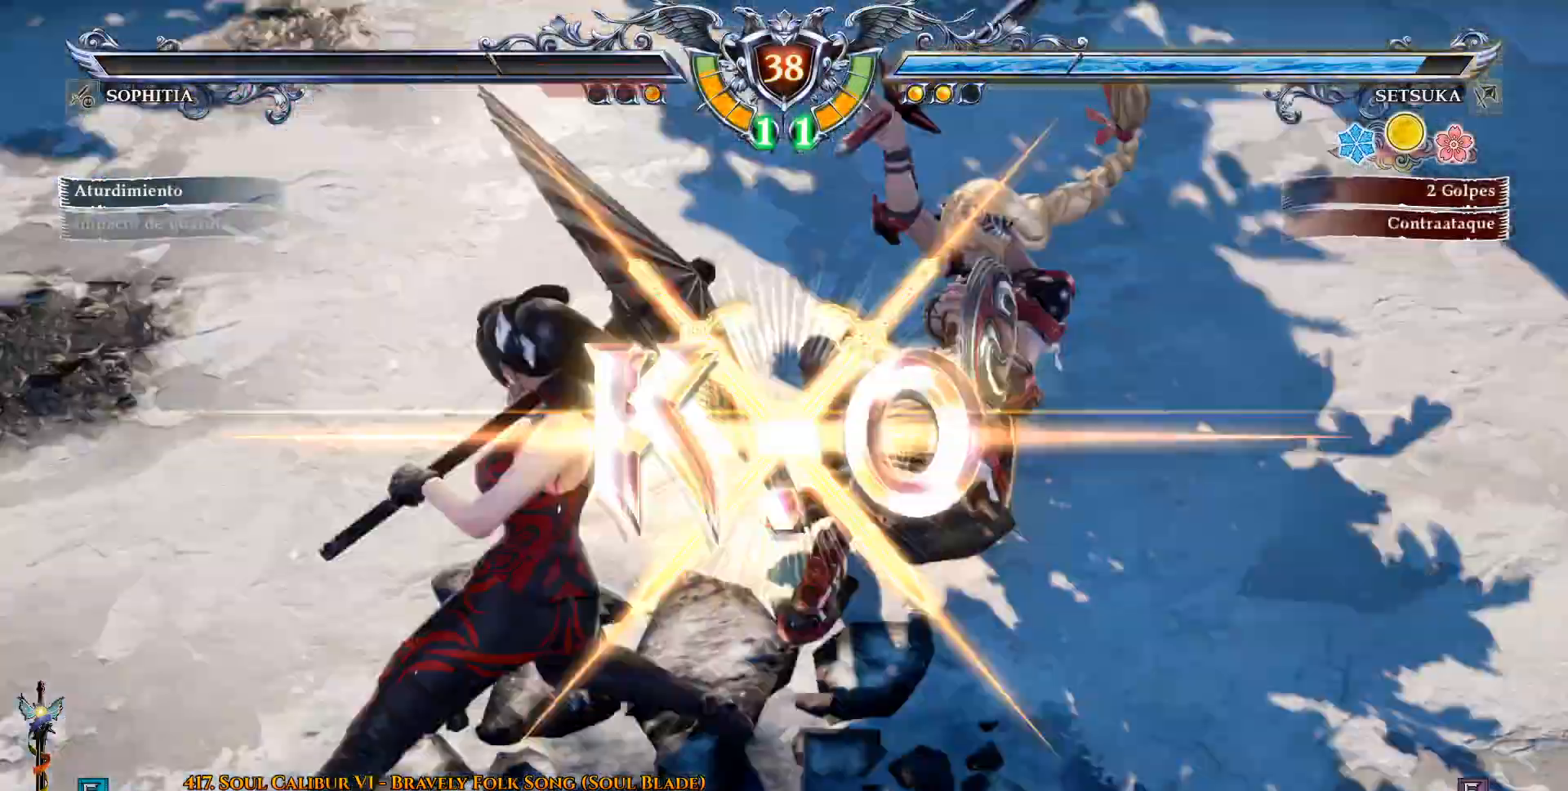
{"buttons": [], "left_stick": "center", "right_stick": "center", "events": [[167, "DPAD_RIGHT", "up"]]}
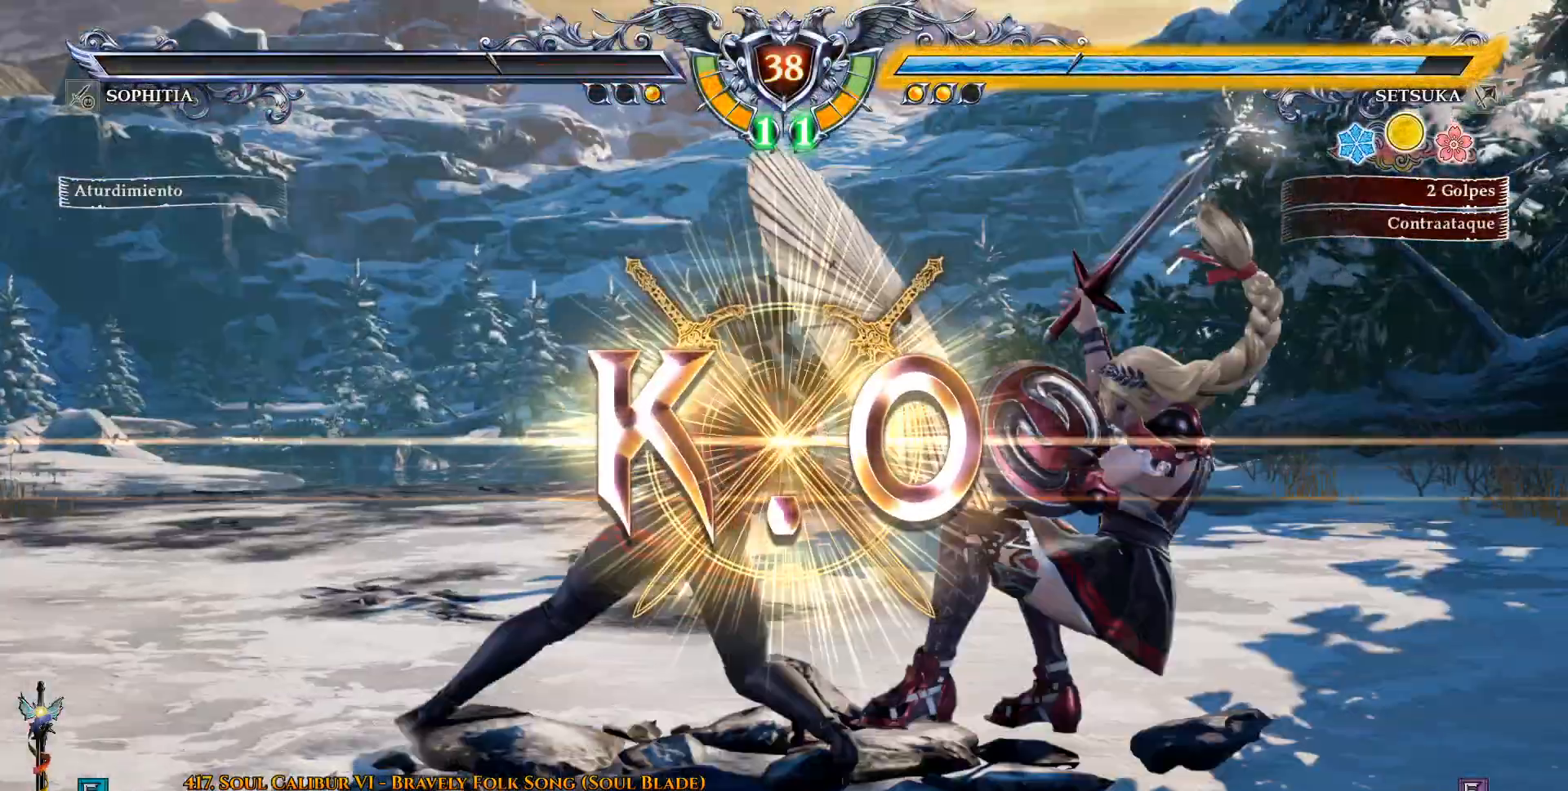
{"buttons": [], "left_stick": "center", "right_stick": "center", "events": []}
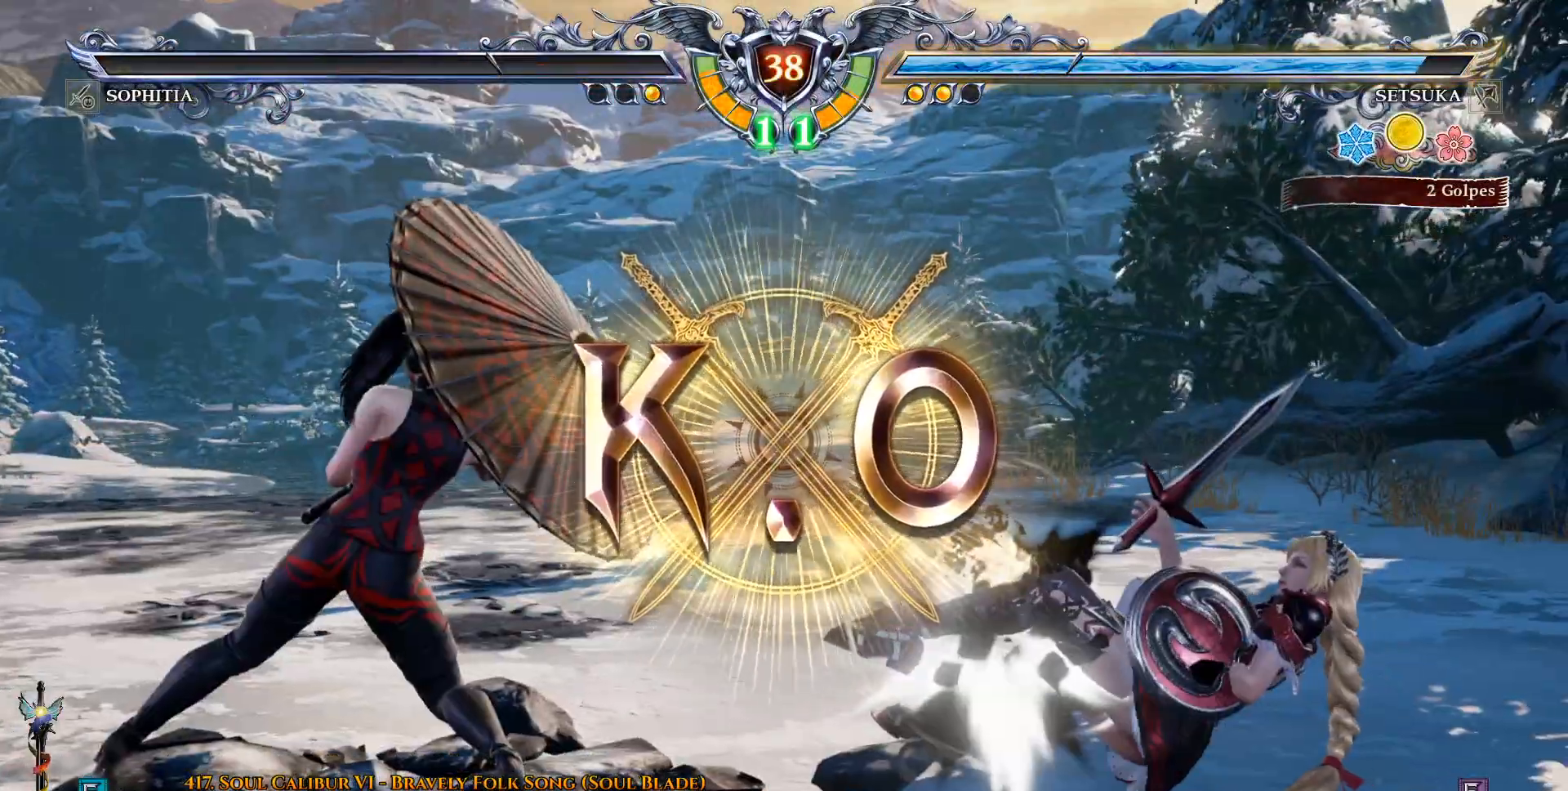
{"buttons": [], "left_stick": "center", "right_stick": "center", "events": []}
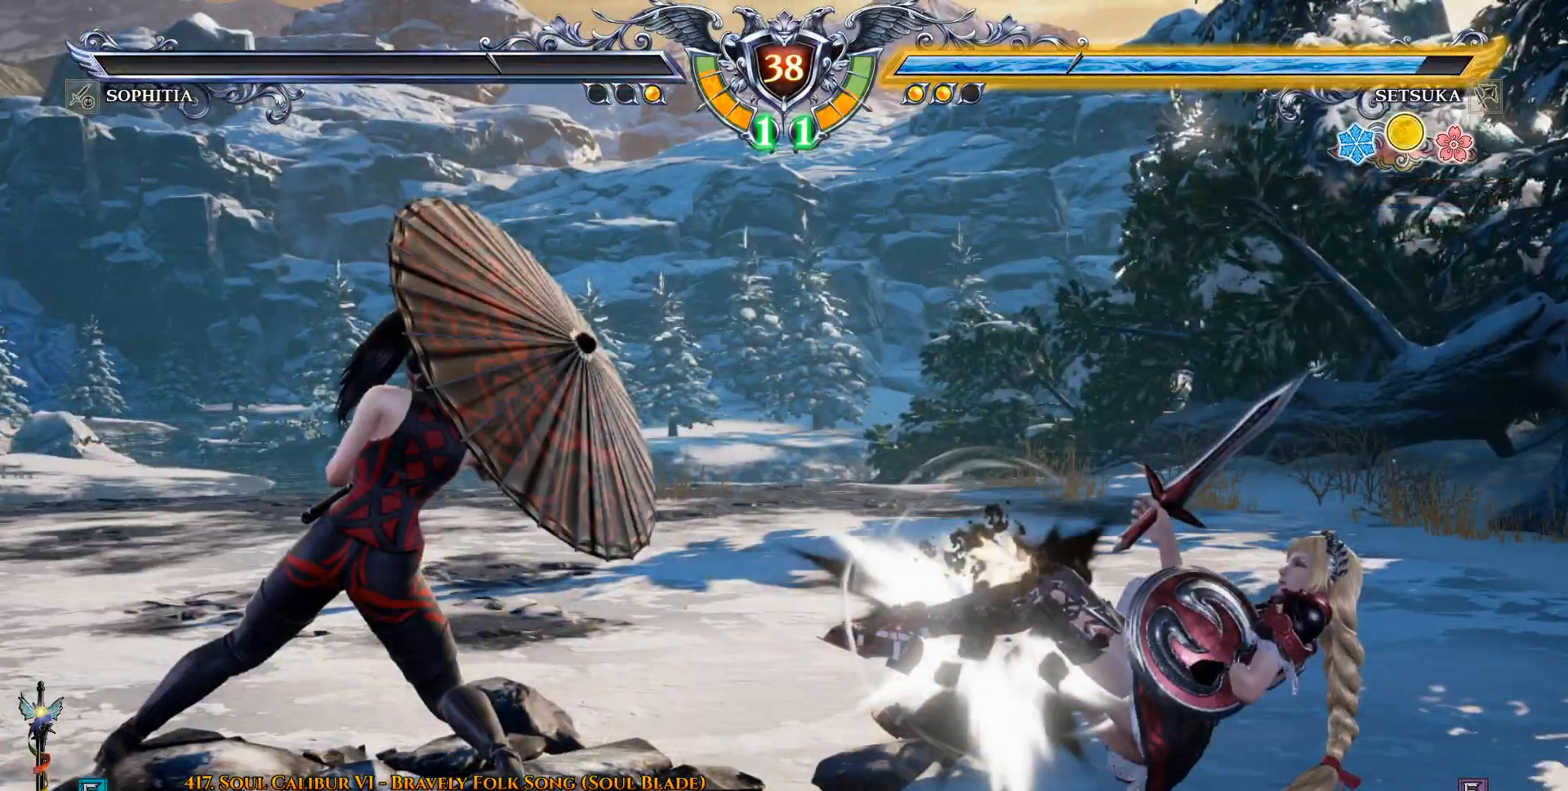
{"buttons": [], "left_stick": "center", "right_stick": "center", "events": []}
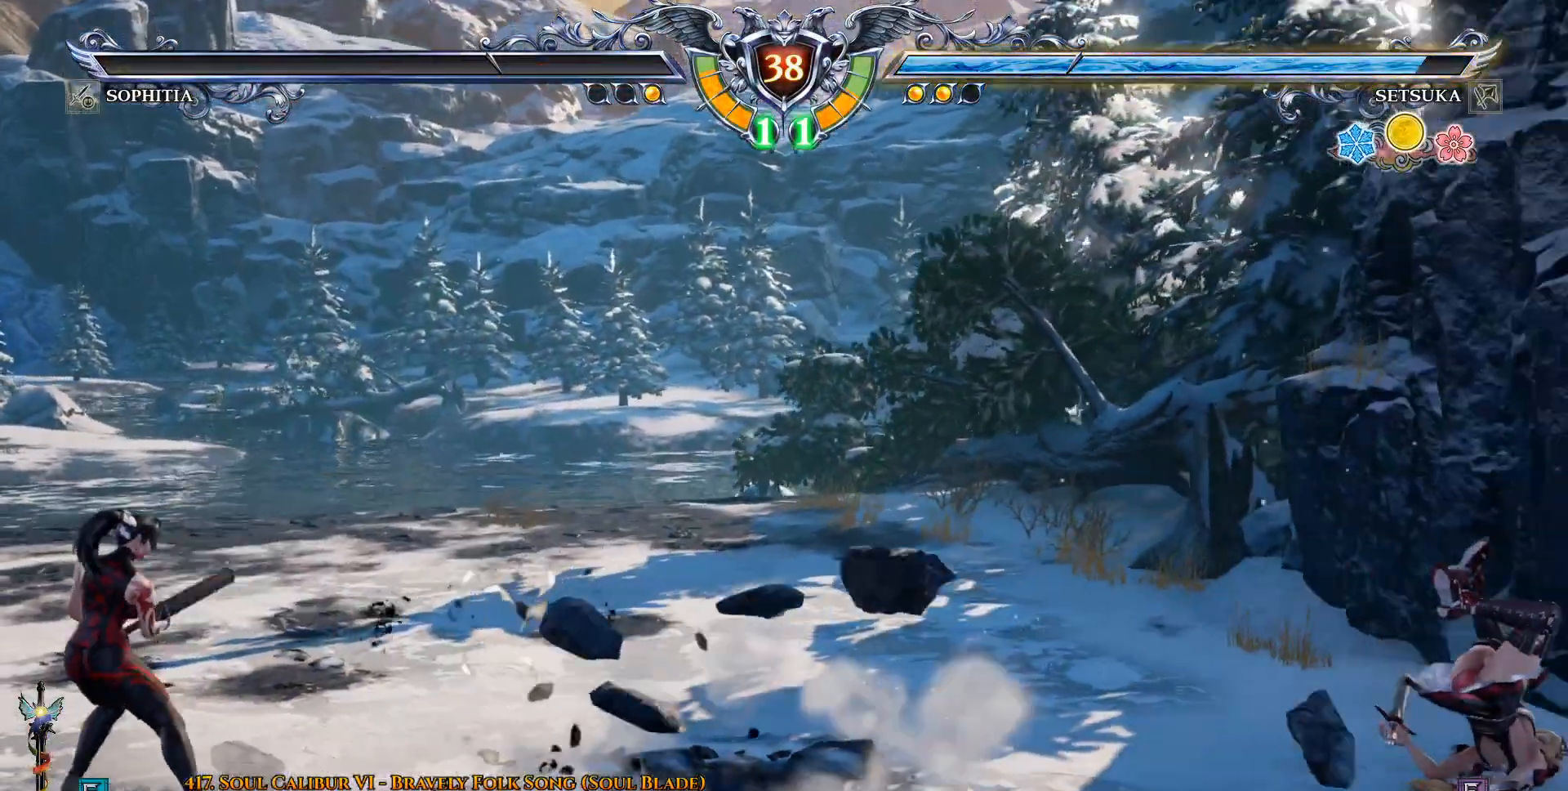
{"buttons": [], "left_stick": "center", "right_stick": "center", "events": []}
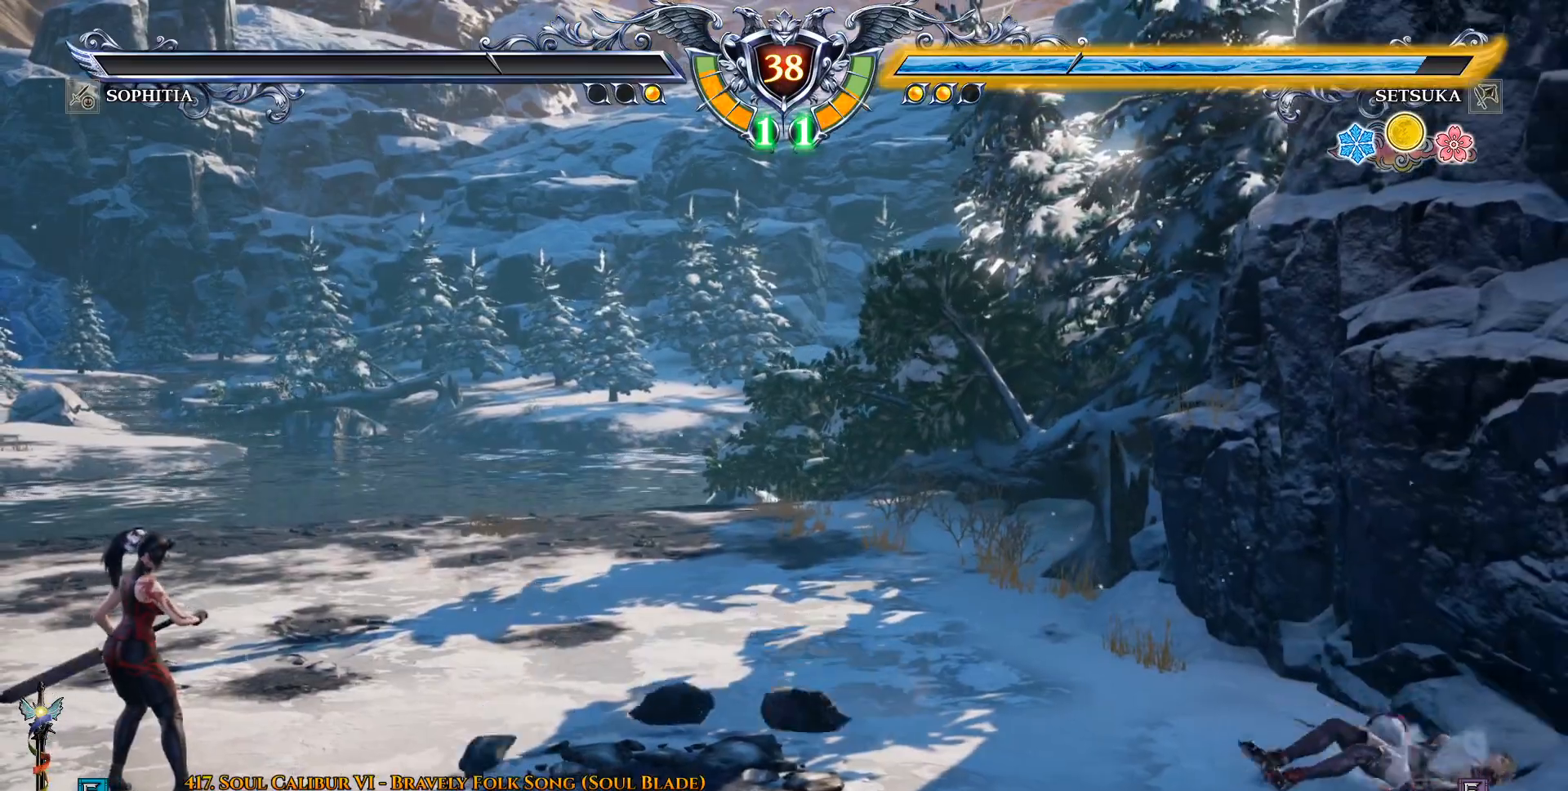
{"buttons": [], "left_stick": "center", "right_stick": "center", "events": []}
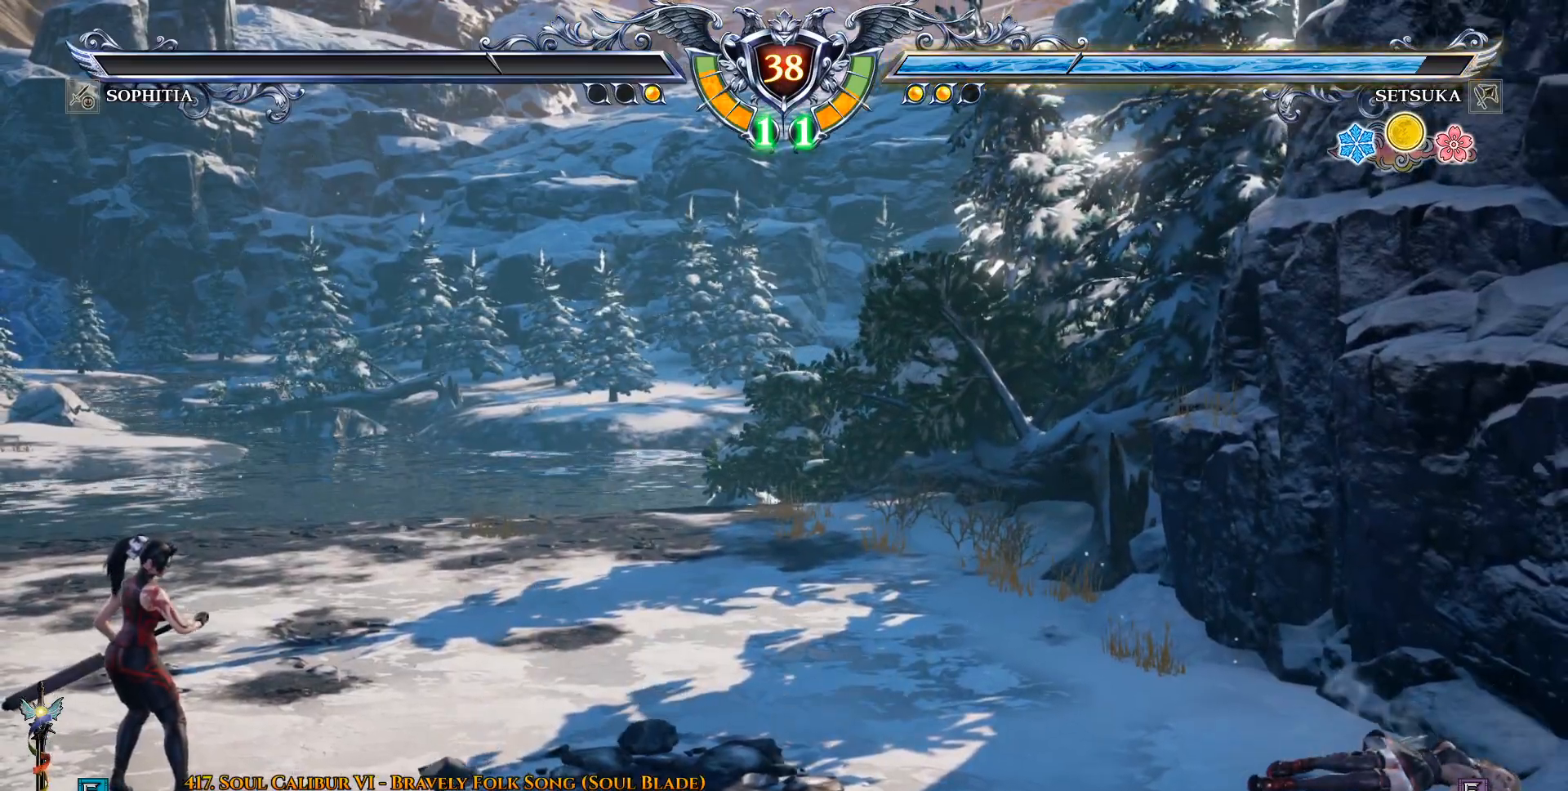
{"buttons": [], "left_stick": "center", "right_stick": "center", "events": []}
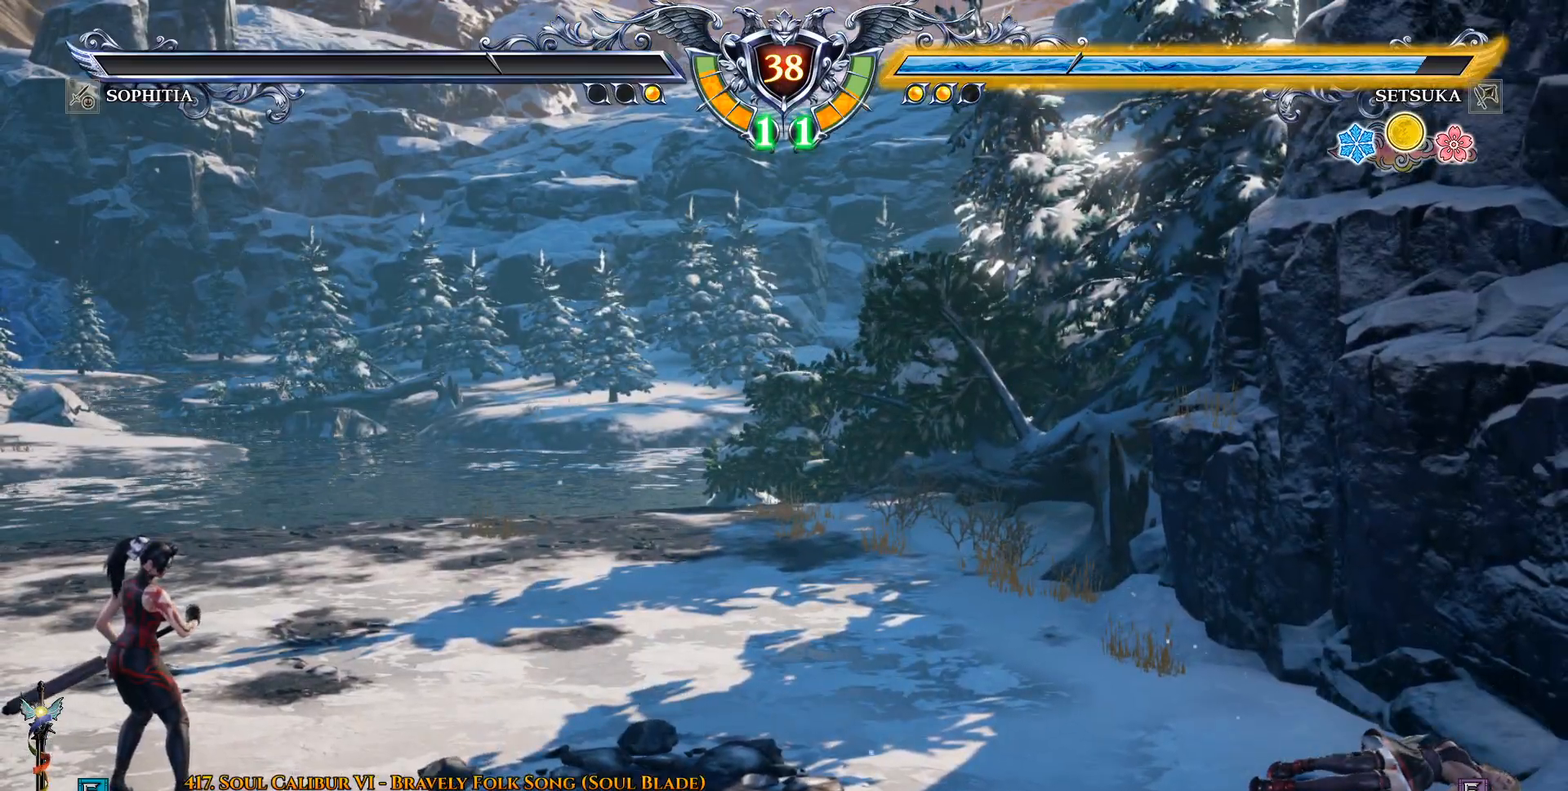
{"buttons": [], "left_stick": "center", "right_stick": "center", "events": []}
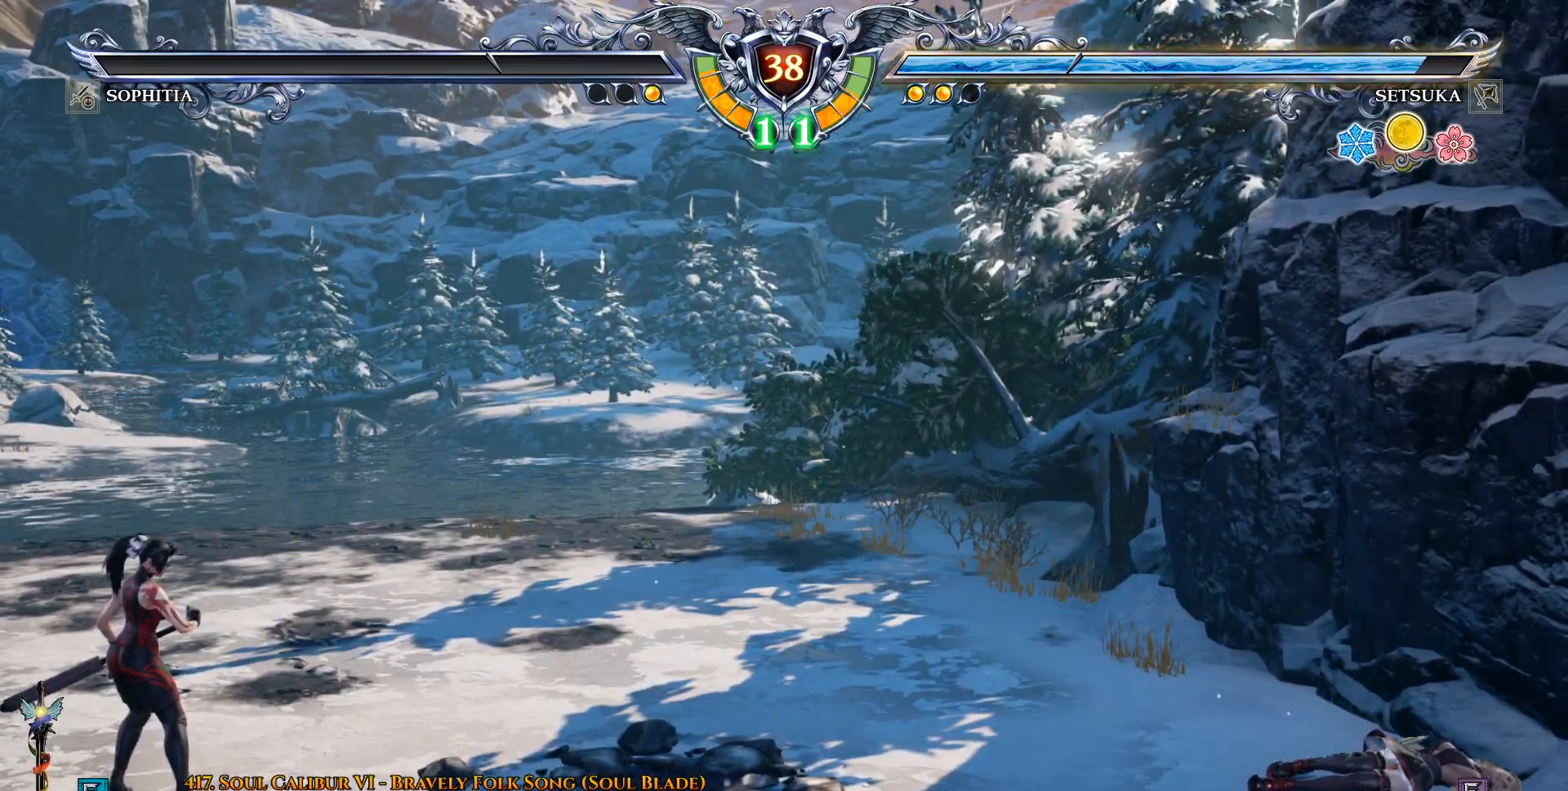
{"buttons": [], "left_stick": "center", "right_stick": "center", "events": []}
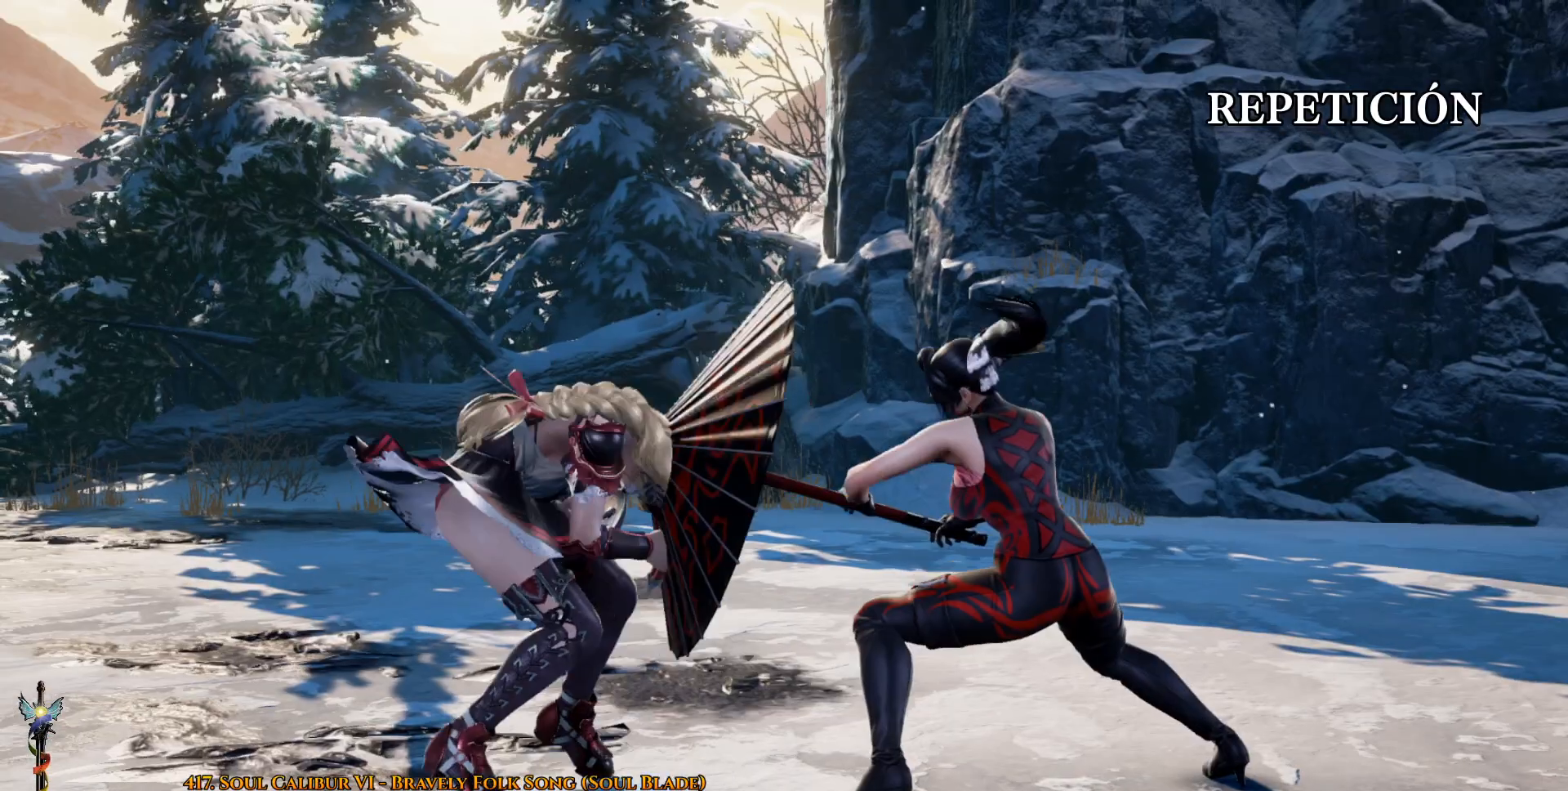
{"buttons": [], "left_stick": "center", "right_stick": "center", "events": [[267, "START", "down"], [417, "START", "up"]]}
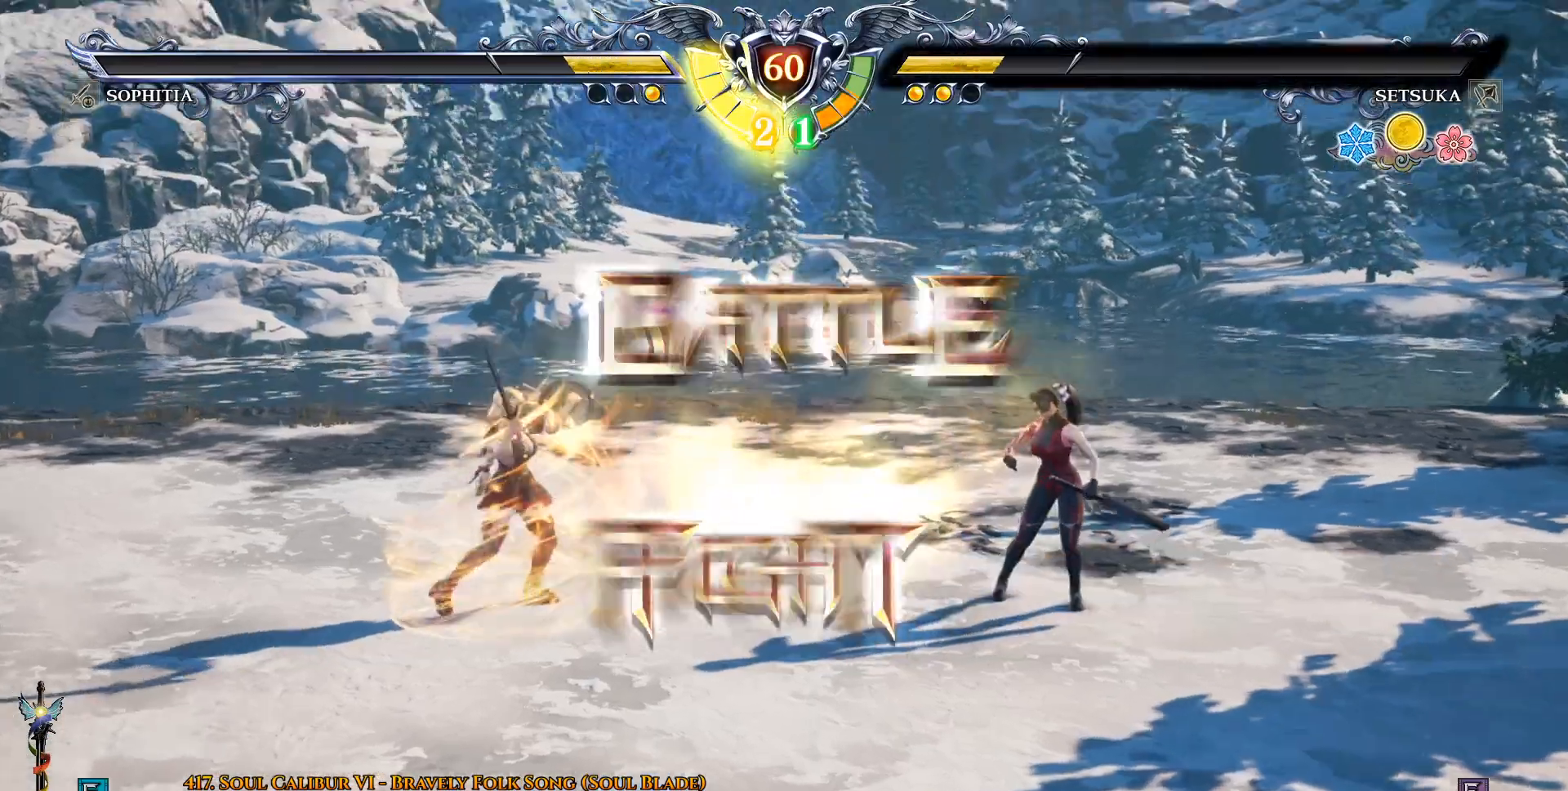
{"buttons": ["DPAD_LEFT"], "left_stick": "center", "right_stick": "center", "events": [[50, "DPAD_LEFT", "down"]]}
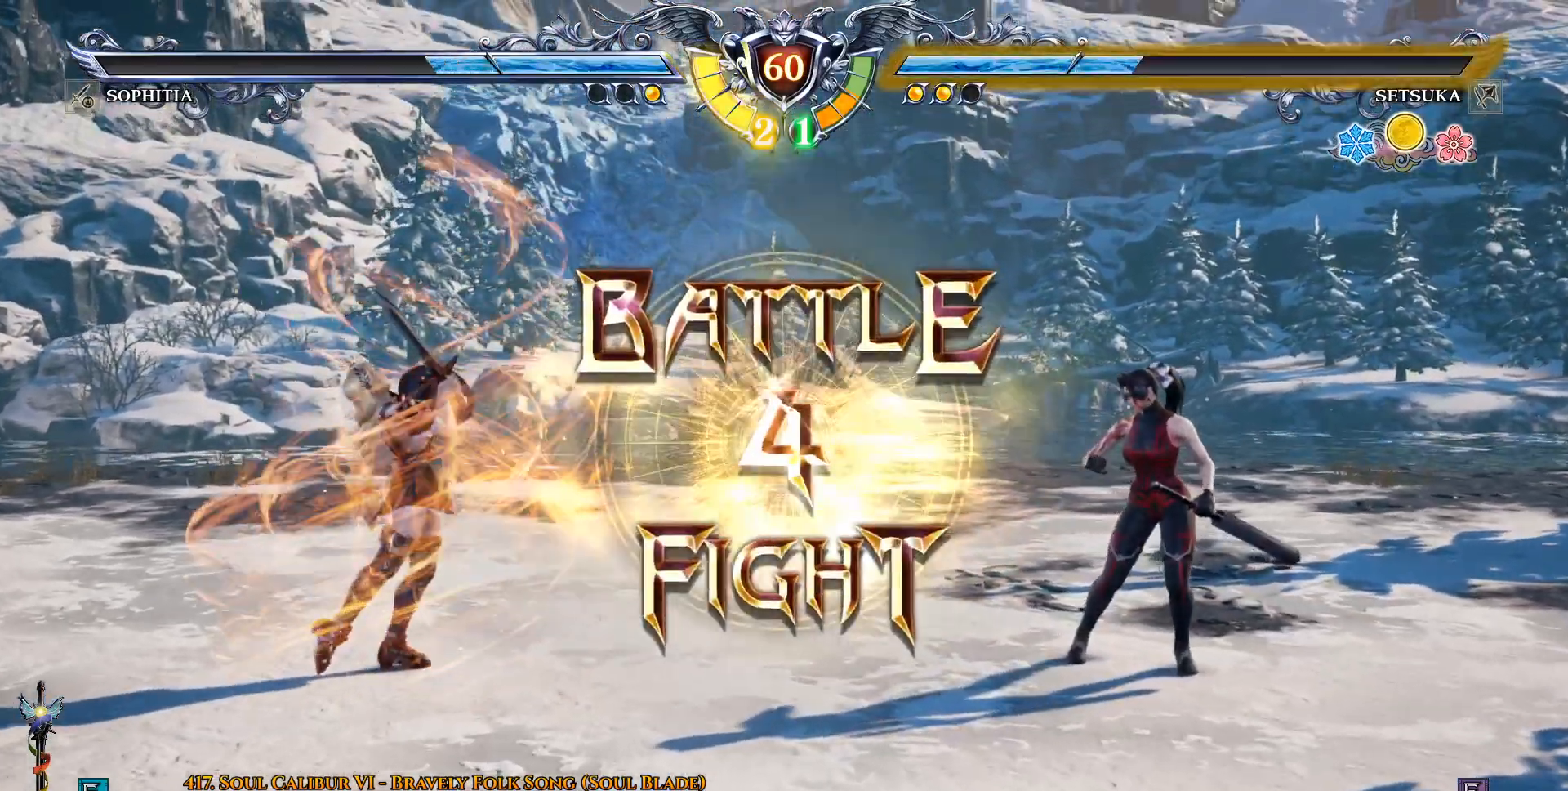
{"buttons": ["CROSS"], "left_stick": "center", "right_stick": "center", "events": [[250, "CROSS", "down"], [283, "DPAD_RIGHT", "down"], [383, "CROSS", "up"], [400, "DPAD_LEFT", "up"], [433, "DPAD_RIGHT", "up"], [467, "CROSS", "down"]]}
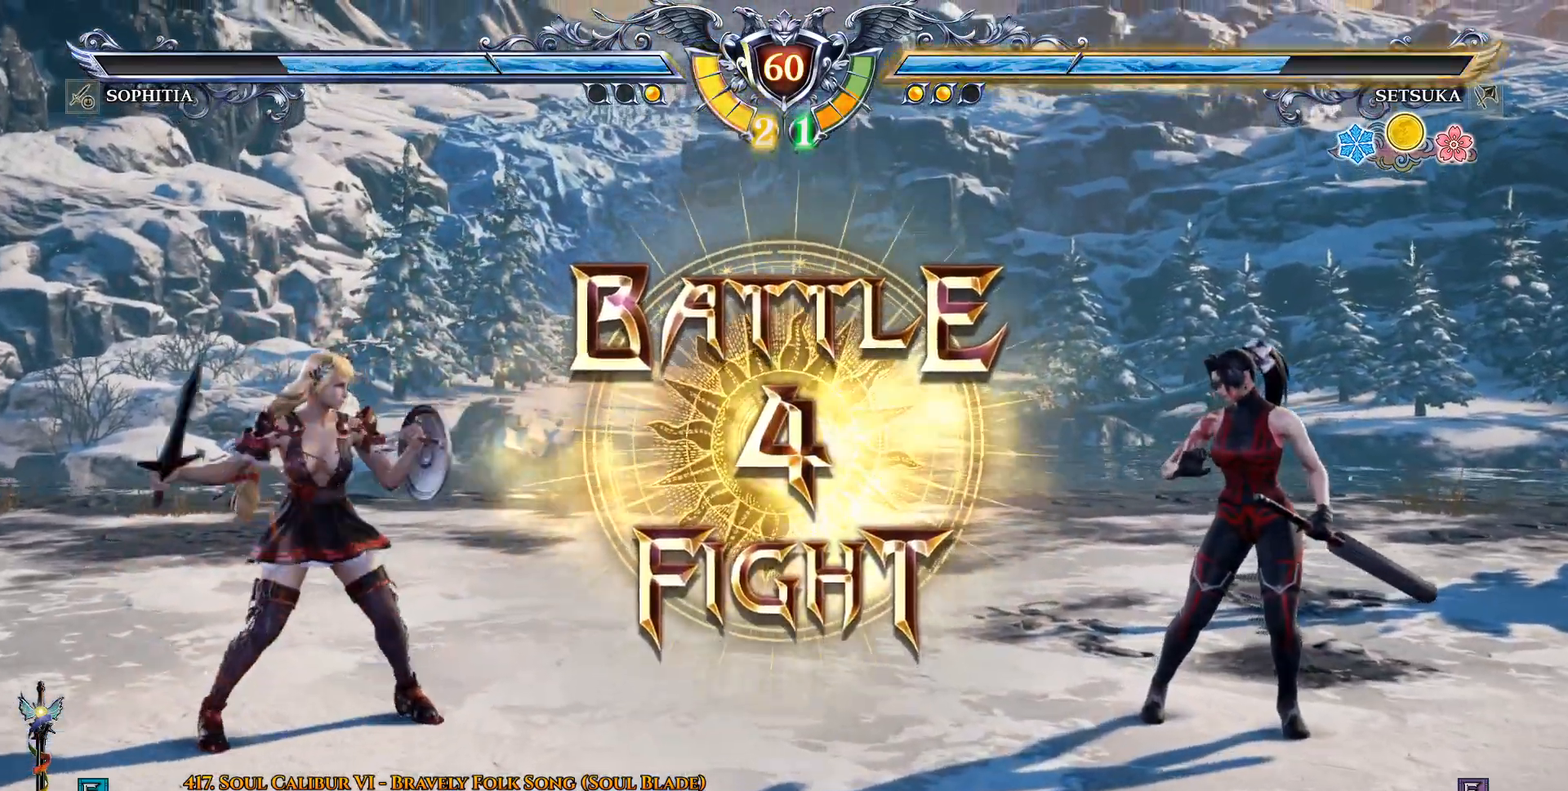
{"buttons": [], "left_stick": "center", "right_stick": "center", "events": [[83, "CROSS", "up"], [167, "CROSS", "down"], [250, "CROSS", "up"], [333, "CROSS", "down"], [450, "CROSS", "up"]]}
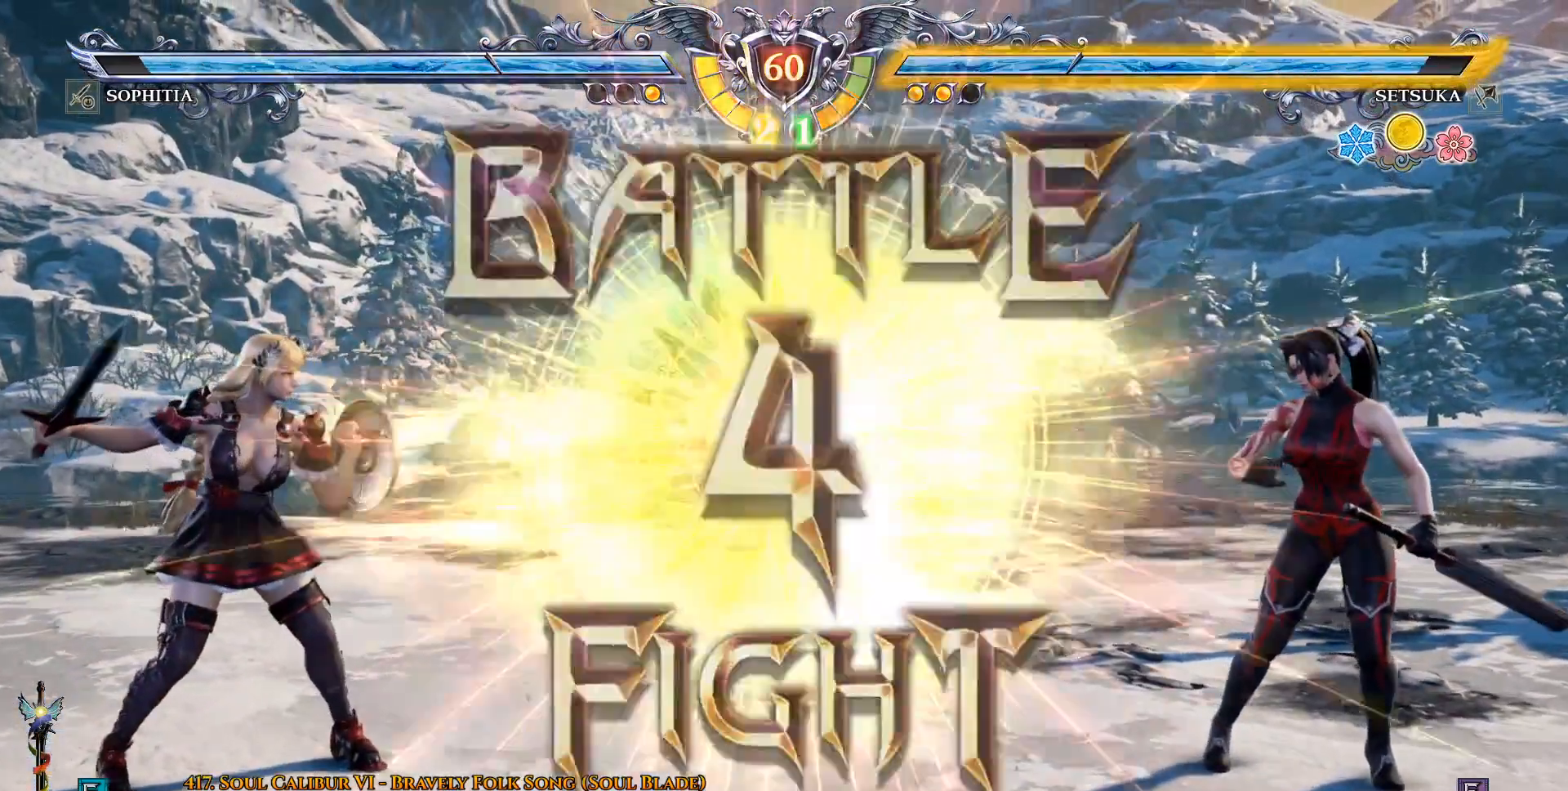
{"buttons": [], "left_stick": "center", "right_stick": "center", "events": [[433, "DPAD_UP", "down"], [500, "DPAD_UP", "up"]]}
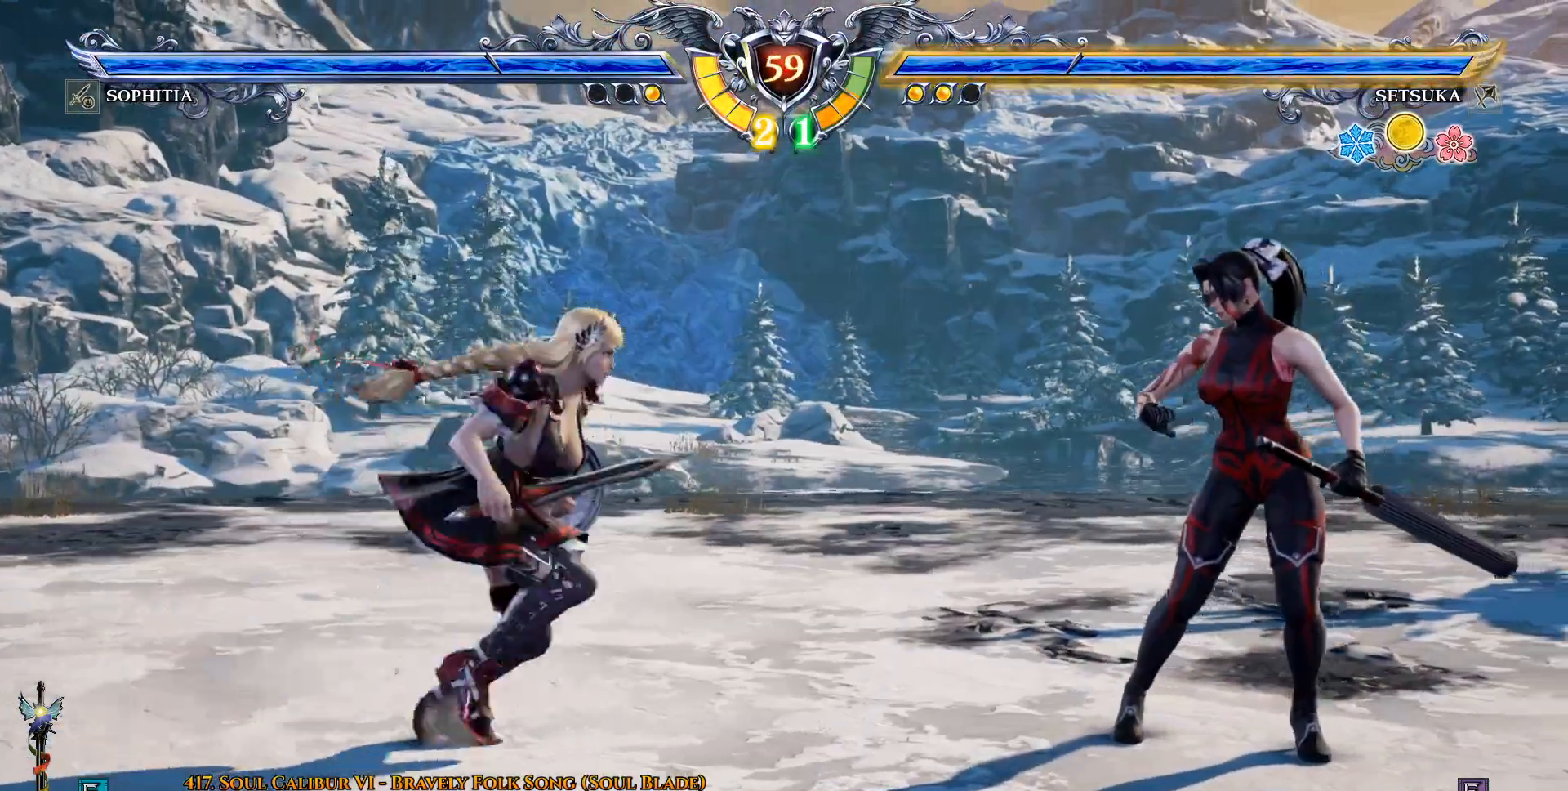
{"buttons": ["CROSS"], "left_stick": "center", "right_stick": "center", "events": [[50, "CROSS", "down"]]}
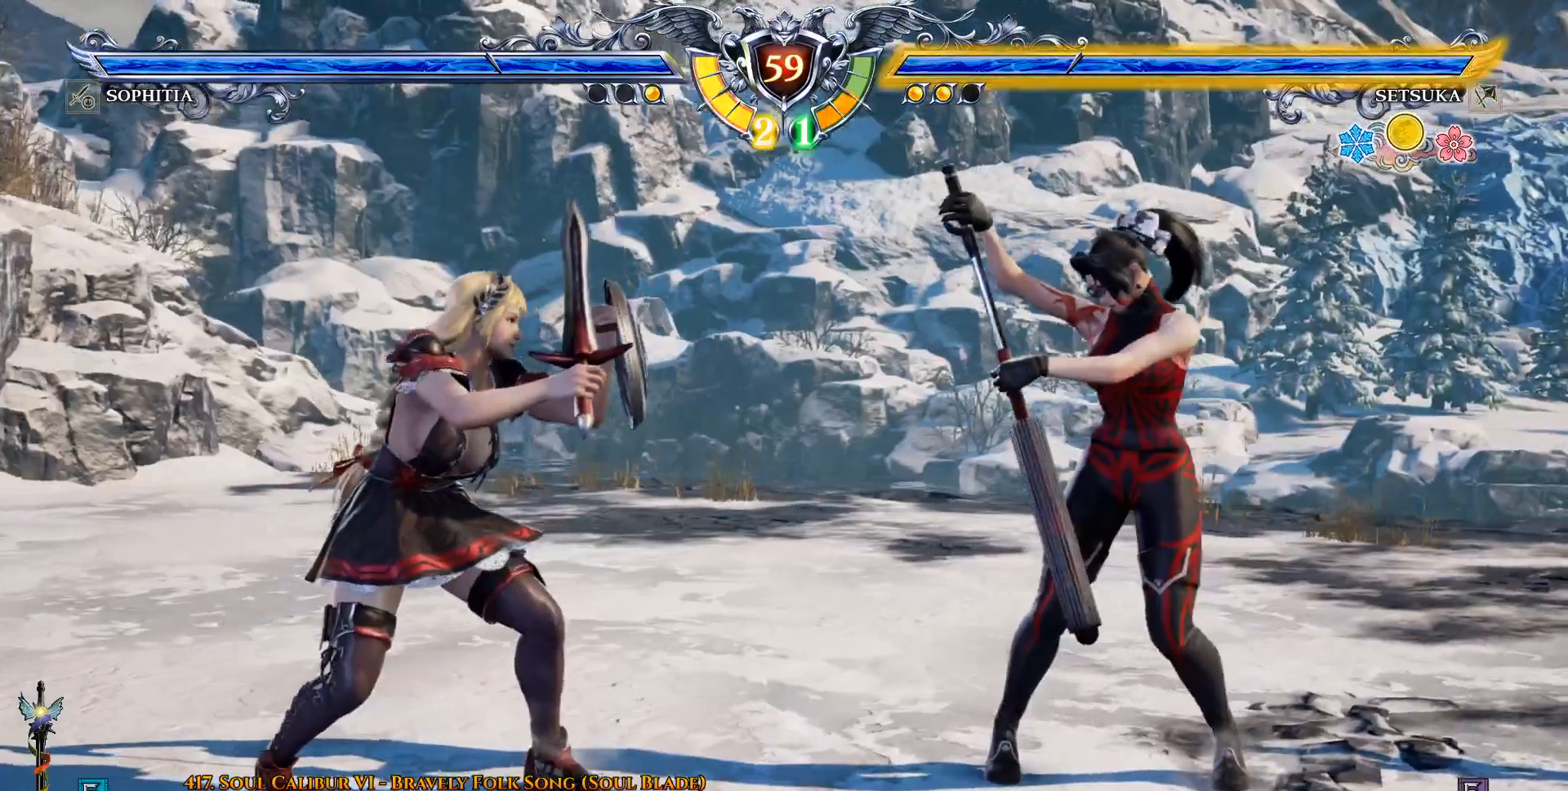
{"buttons": ["CIRCLE", "DPAD_LEFT"], "left_stick": "center", "right_stick": "center", "events": [[67, "CROSS", "up"], [100, "DPAD_LEFT", "down"], [400, "CIRCLE", "down"]]}
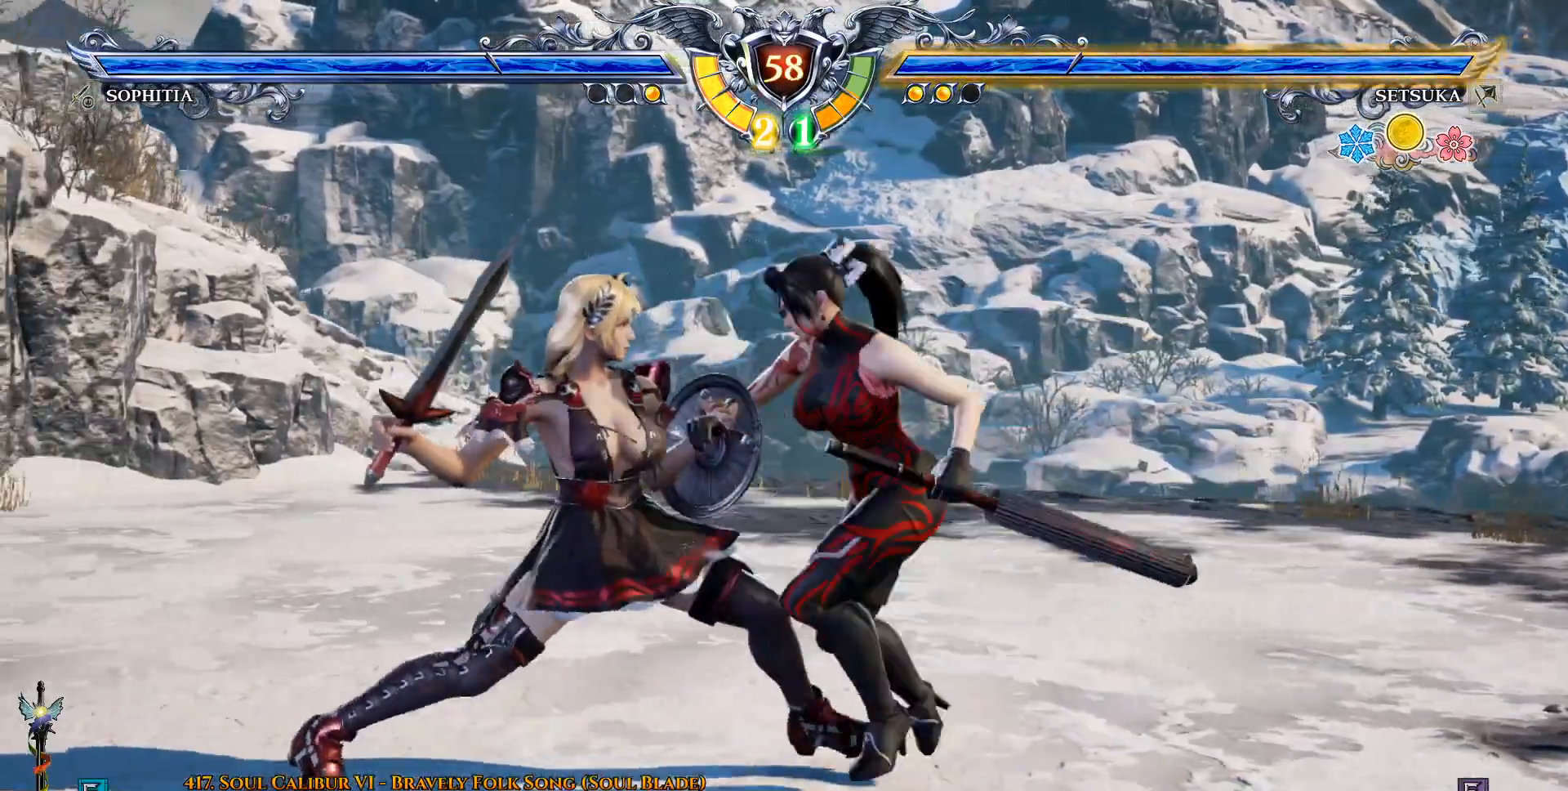
{"buttons": [], "left_stick": "center", "right_stick": "center", "events": [[17, "CIRCLE", "up"], [67, "CIRCLE", "down"], [150, "CIRCLE", "up"], [217, "DPAD_LEFT", "up"]]}
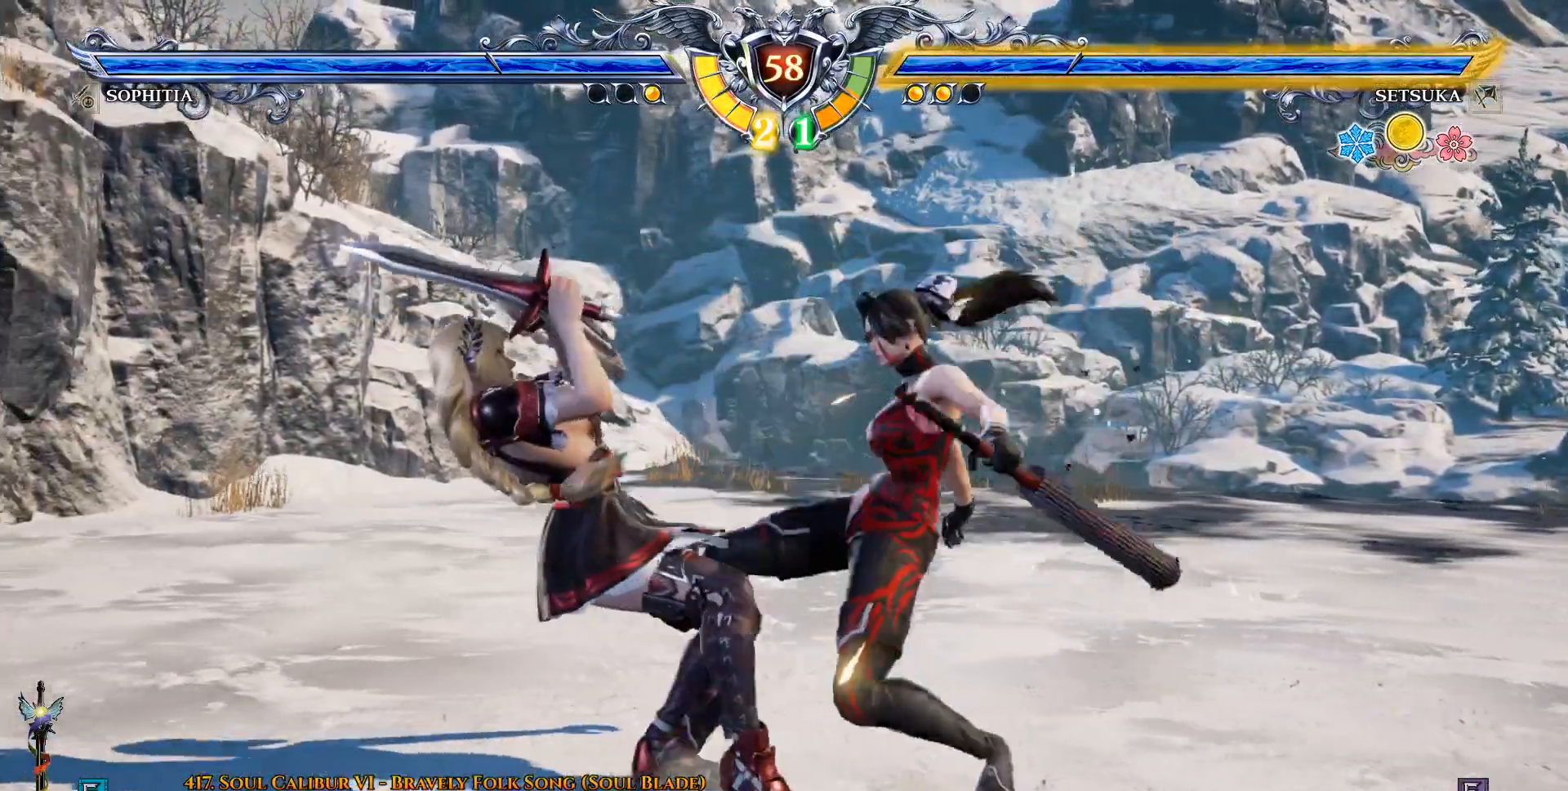
{"buttons": [], "left_stick": "center", "right_stick": "center", "events": [[83, "DPAD_DOWN", "down"], [117, "SQUARE", "down"], [350, "SQUARE", "up"], [417, "DPAD_DOWN", "up"]]}
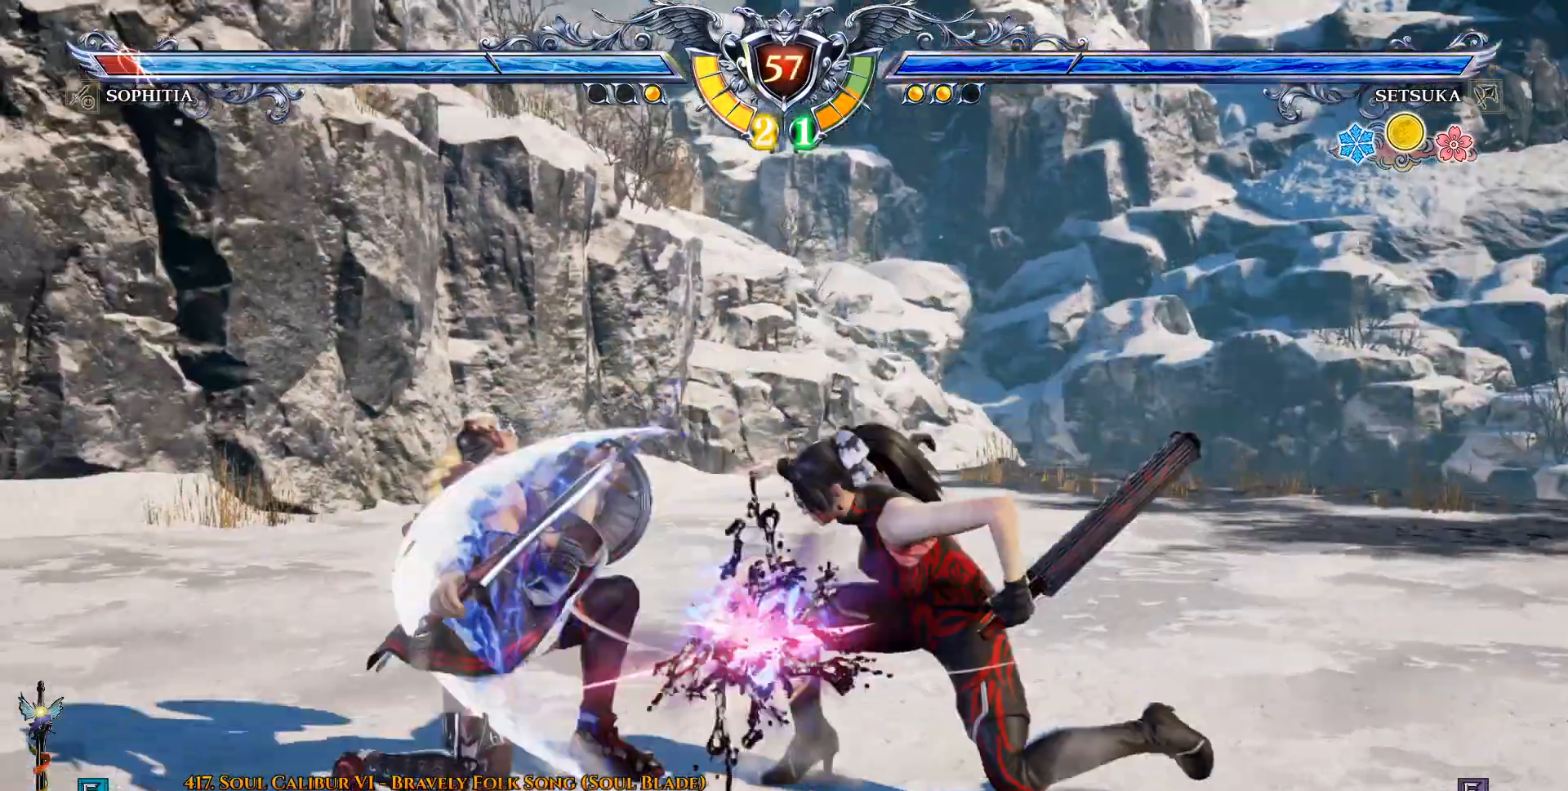
{"buttons": [], "left_stick": "center", "right_stick": "center", "events": []}